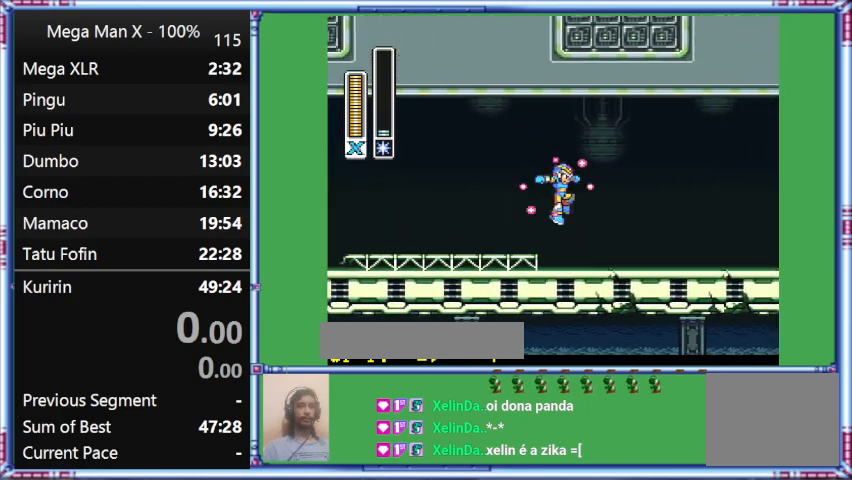
Gameplay with a controller (Nintendo layout); each line is a JSON object with the inputs held at the frame after it. "events" lists button and stick changes between this image and that frame as [ms after this image, input, new state], when the widget could be followed in between. Not read: L3 R3.
{"buttons": ["B", "Y", "DPAD_UP", "DPAD_RIGHT"], "events": [[133, "B", "down"], [133, "L1", "up"]]}
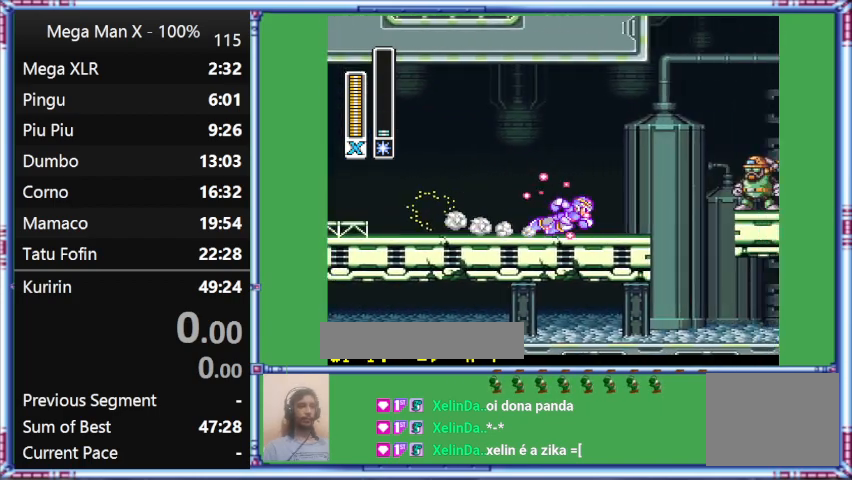
{"buttons": ["Y", "DPAD_UP", "DPAD_RIGHT"], "events": [[33, "B", "up"]]}
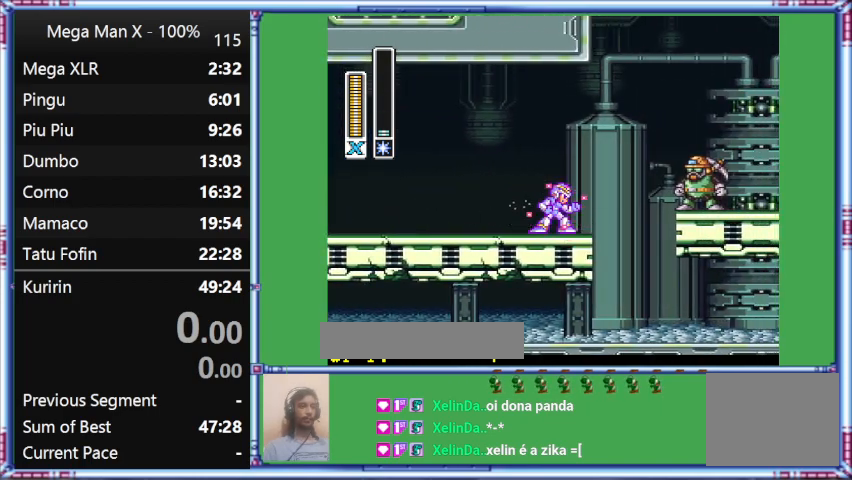
{"buttons": ["Y", "L1"], "events": [[300, "DPAD_RIGHT", "up"], [300, "DPAD_UP", "up"], [300, "L1", "down"]]}
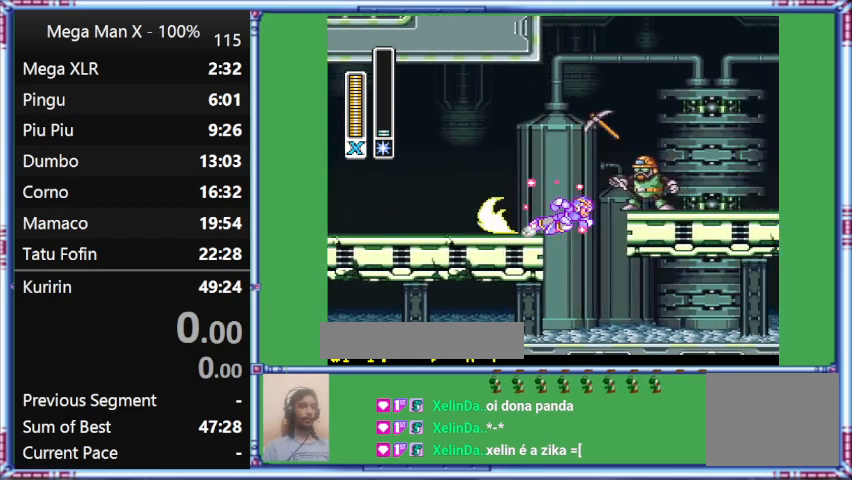
{"buttons": ["Y", "DPAD_RIGHT"], "events": [[167, "DPAD_RIGHT", "down"], [167, "L1", "up"]]}
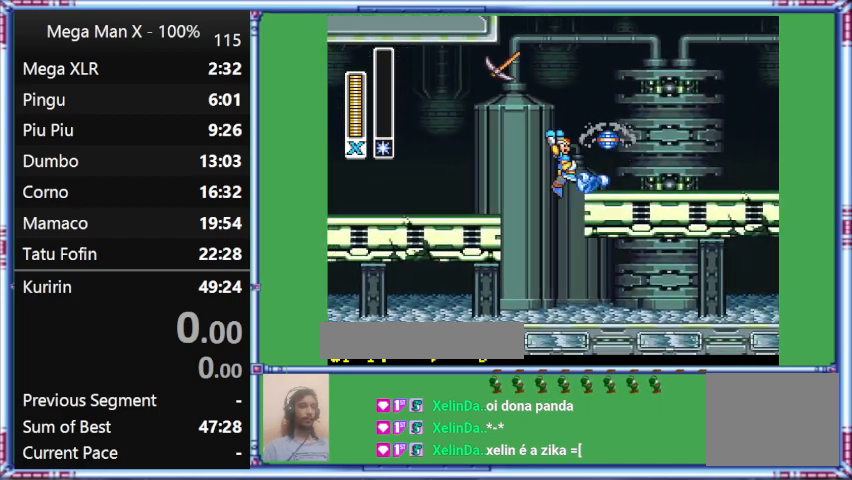
{"buttons": ["DPAD_RIGHT"], "events": [[167, "Y", "up"]]}
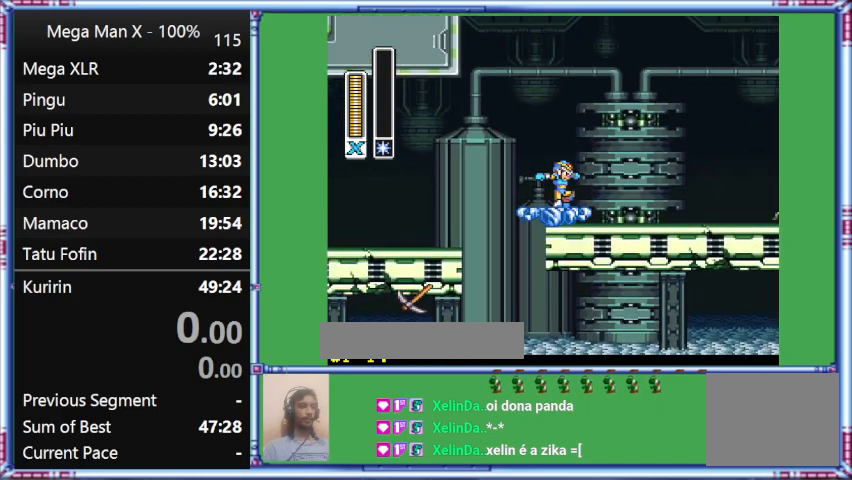
{"buttons": ["DPAD_LEFT"], "events": [[67, "B", "down"], [67, "DPAD_RIGHT", "up"], [367, "B", "up"], [367, "DPAD_LEFT", "down"]]}
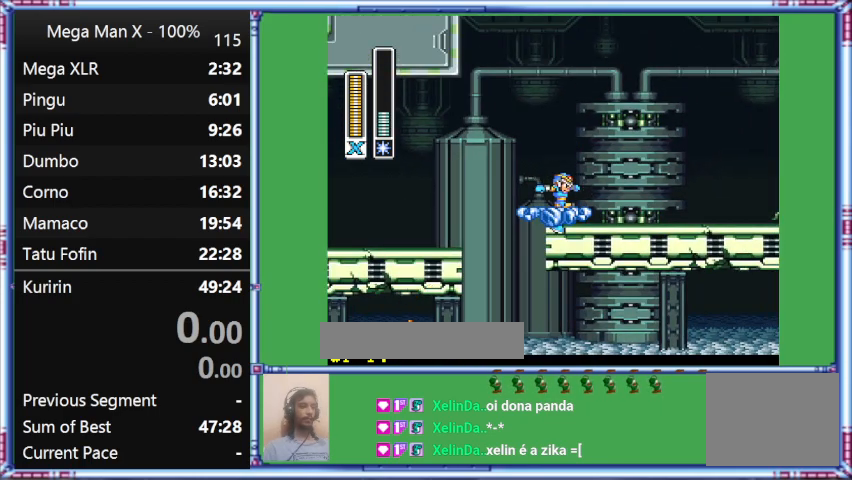
{"buttons": [], "events": [[267, "DPAD_LEFT", "up"]]}
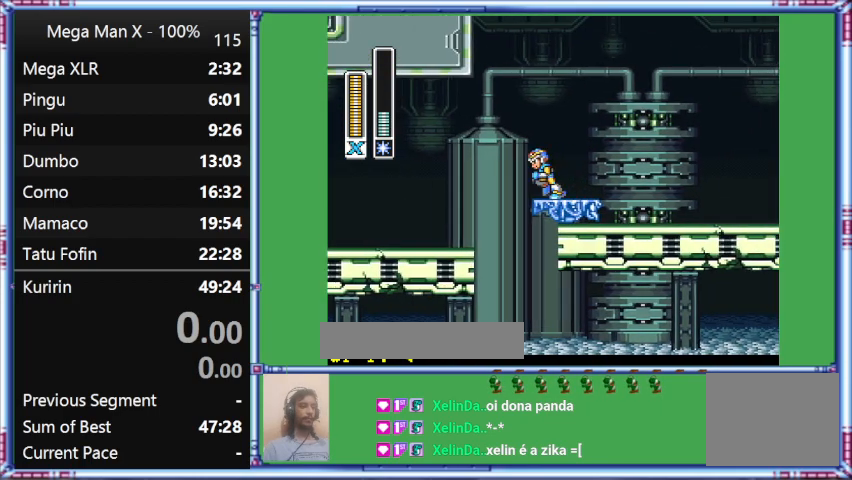
{"buttons": ["DPAD_LEFT"], "events": [[167, "DPAD_LEFT", "down"]]}
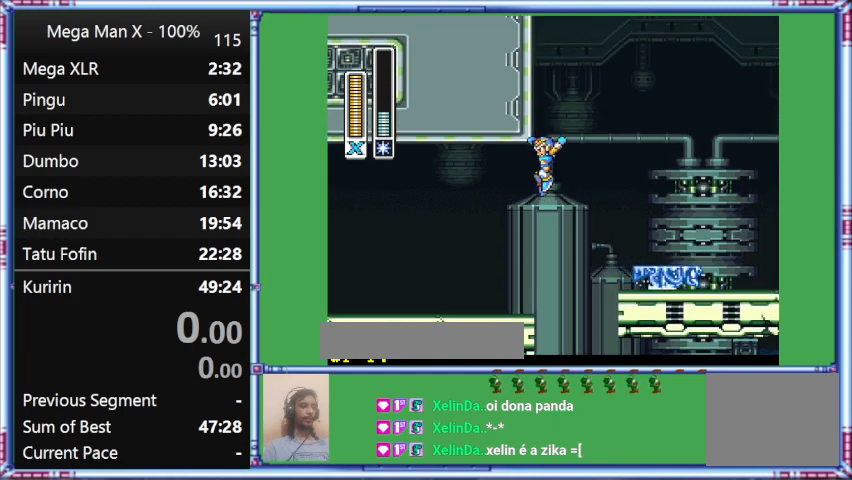
{"buttons": ["B", "DPAD_LEFT"], "events": [[133, "B", "down"], [133, "DPAD_LEFT", "up"], [467, "DPAD_LEFT", "down"]]}
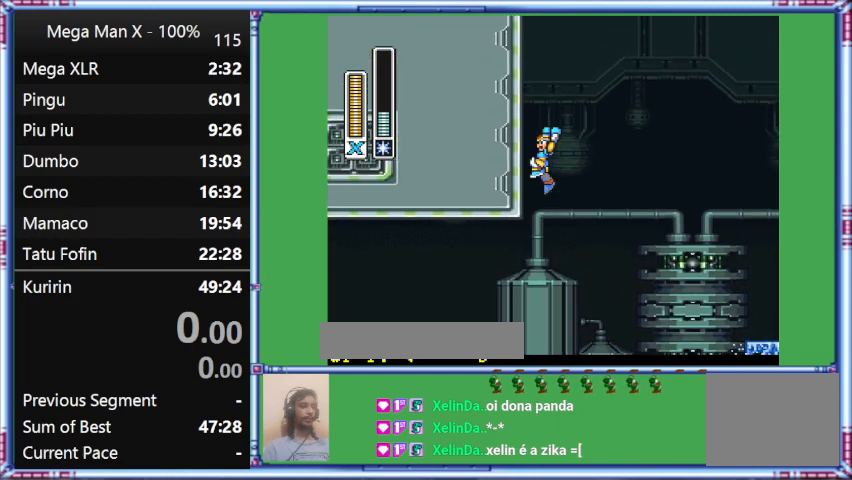
{"buttons": ["B", "DPAD_LEFT"], "events": []}
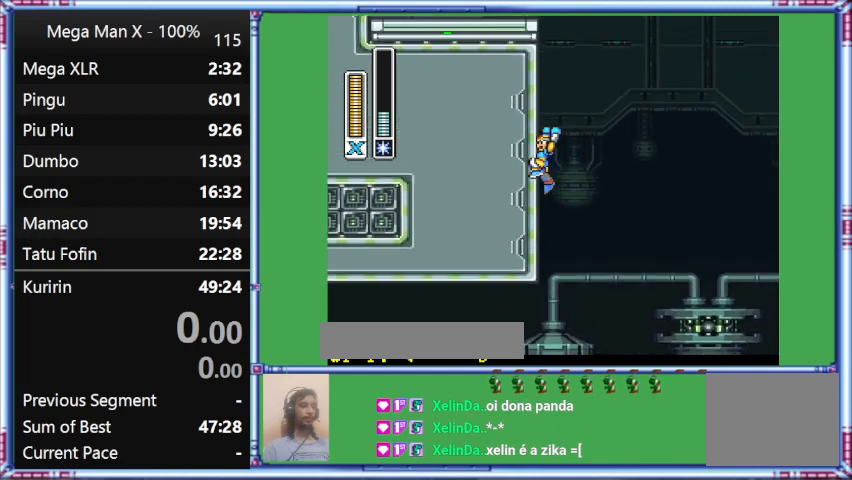
{"buttons": ["B", "DPAD_UP", "DPAD_LEFT"], "events": [[200, "DPAD_UP", "down"]]}
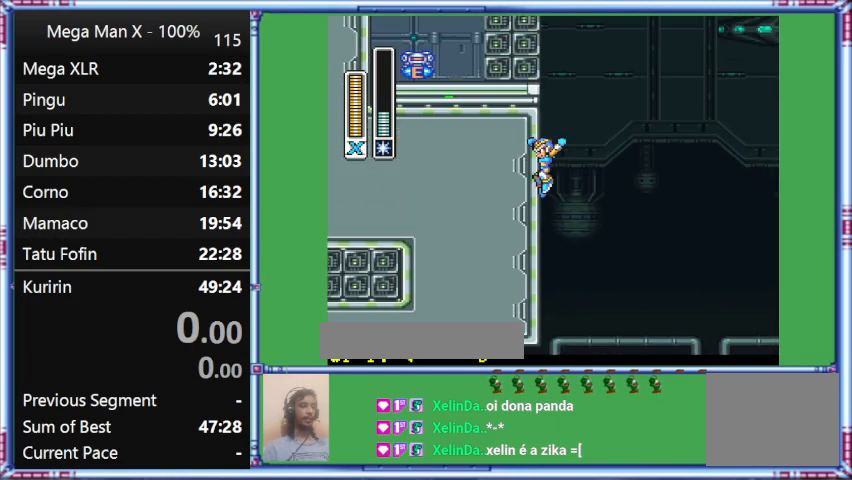
{"buttons": ["B", "DPAD_LEFT"], "events": [[67, "DPAD_UP", "up"]]}
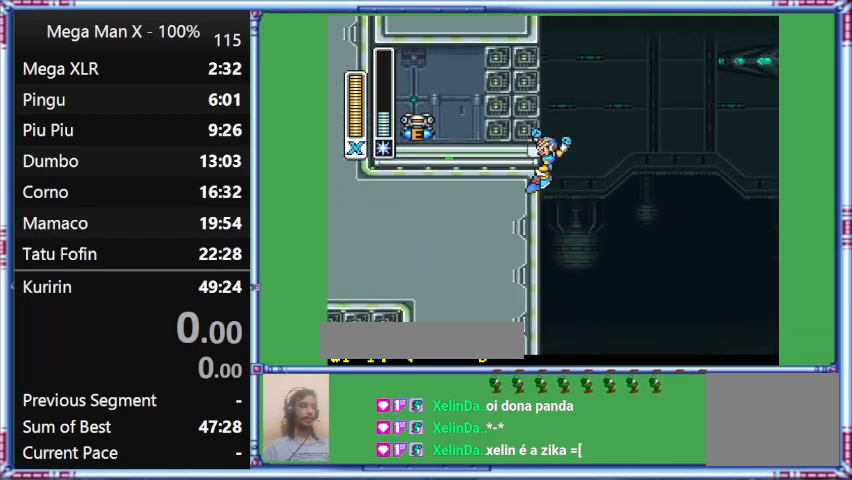
{"buttons": ["DPAD_LEFT"], "events": [[267, "B", "up"]]}
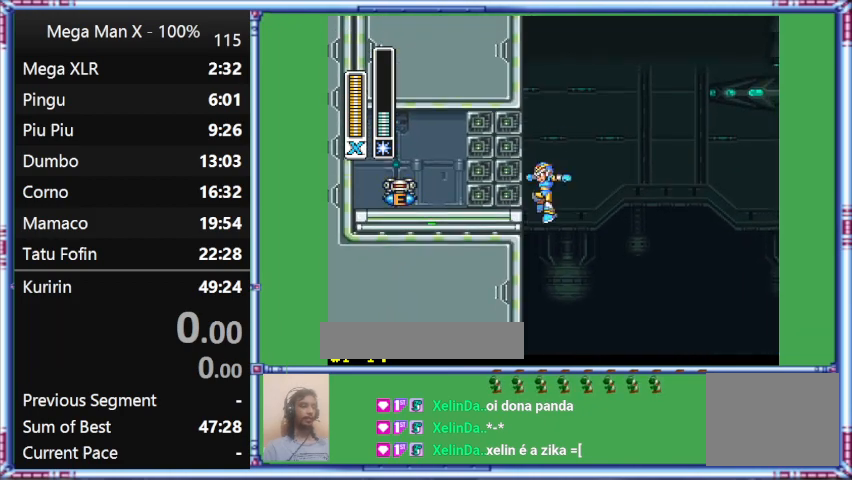
{"buttons": ["B"], "events": [[100, "B", "down"], [100, "DPAD_LEFT", "up"]]}
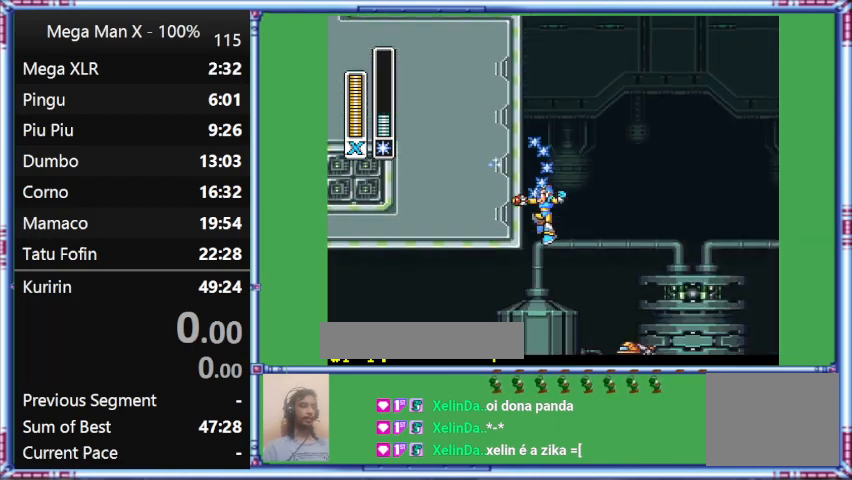
{"buttons": ["Y"], "events": [[33, "B", "up"], [367, "Y", "down"]]}
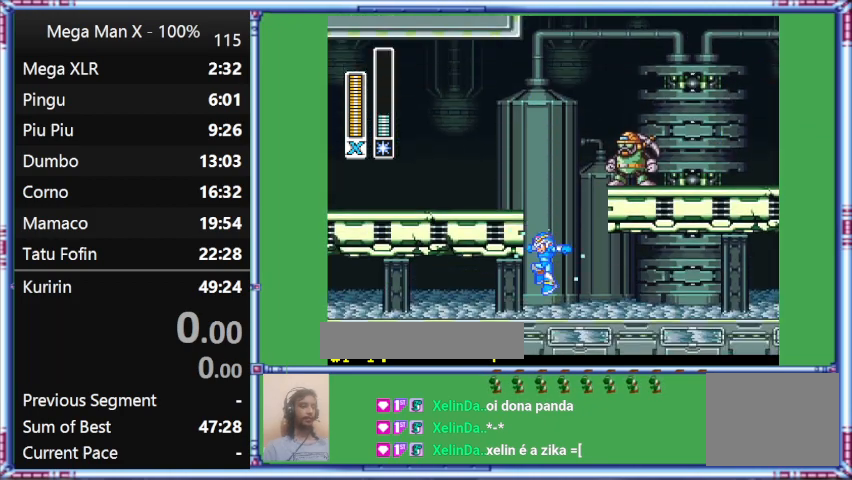
{"buttons": ["Y"], "events": []}
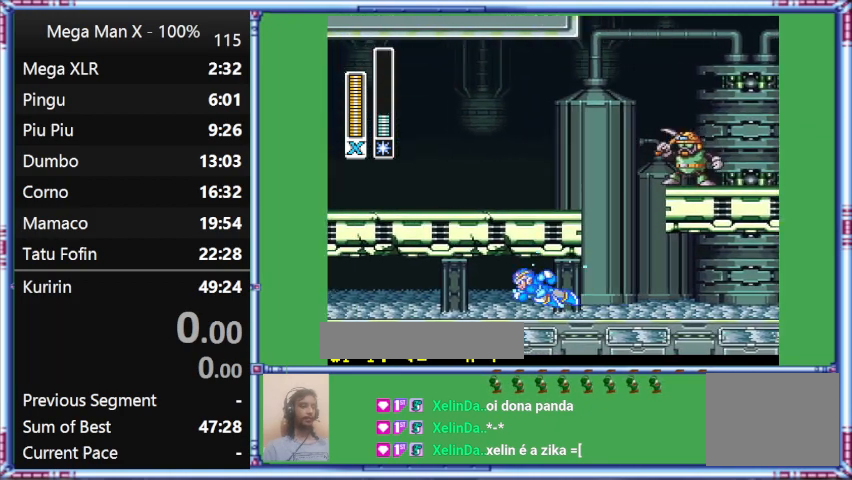
{"buttons": ["Y", "L1", "DPAD_UP", "DPAD_LEFT"], "events": [[100, "DPAD_LEFT", "down"], [500, "DPAD_UP", "down"], [500, "L1", "down"]]}
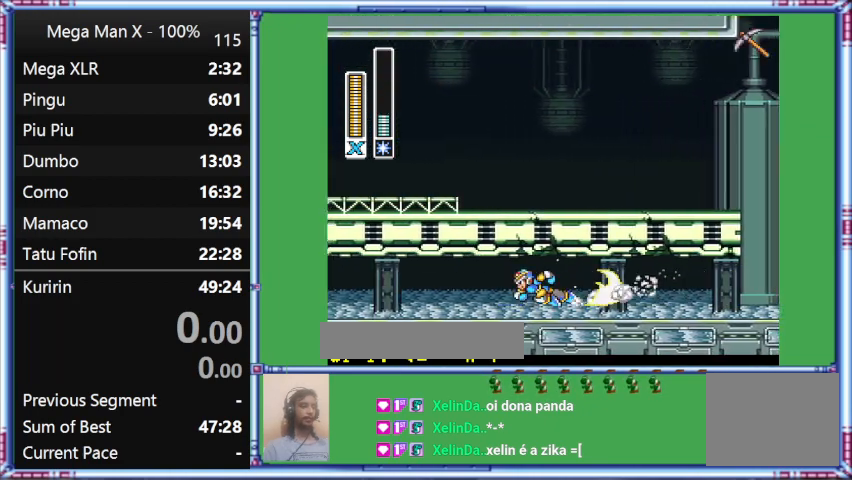
{"buttons": ["Y", "L1", "DPAD_UP", "DPAD_LEFT"], "events": []}
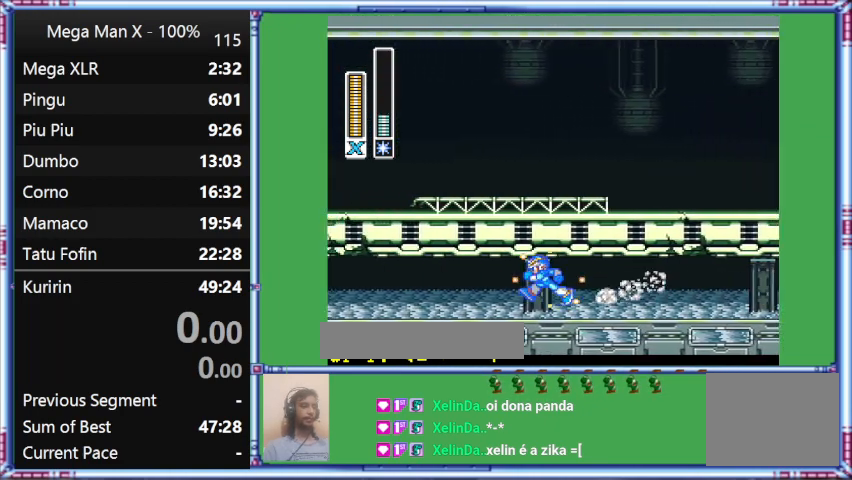
{"buttons": ["Y", "DPAD_LEFT"], "events": [[267, "DPAD_UP", "up"], [267, "L1", "up"]]}
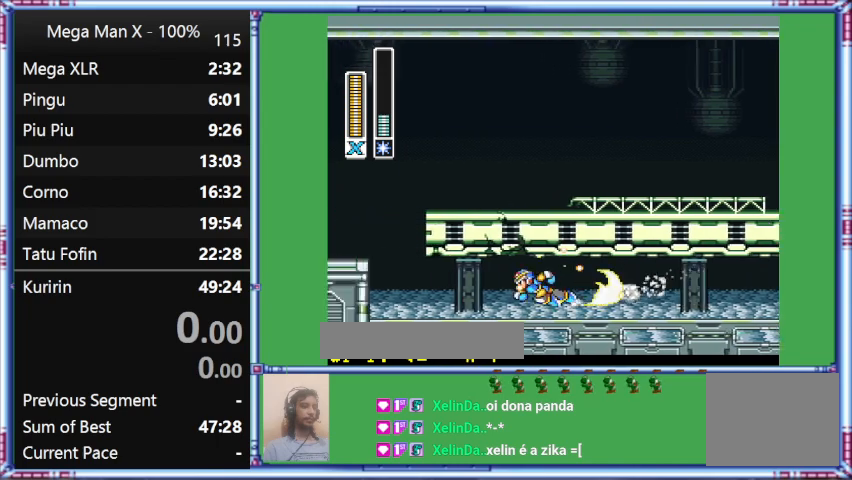
{"buttons": ["Y", "L1", "DPAD_UP", "DPAD_LEFT"], "events": [[200, "DPAD_UP", "down"], [200, "L1", "down"]]}
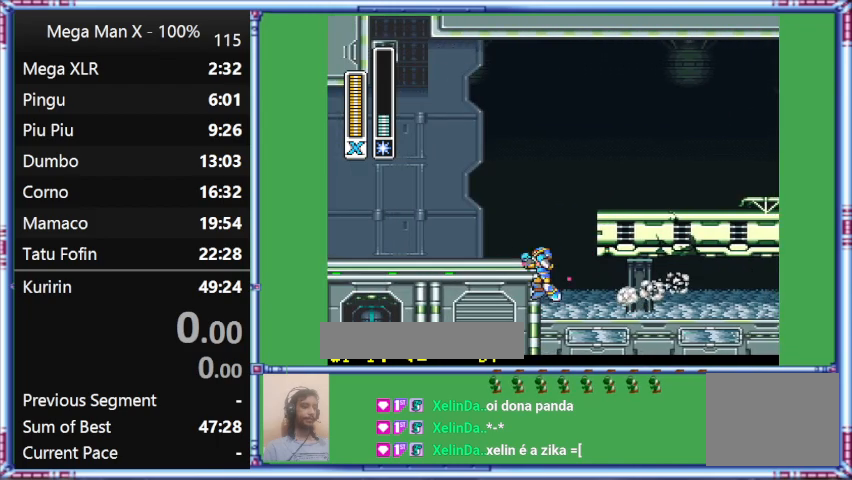
{"buttons": ["Y", "L1", "DPAD_UP", "DPAD_LEFT"], "events": []}
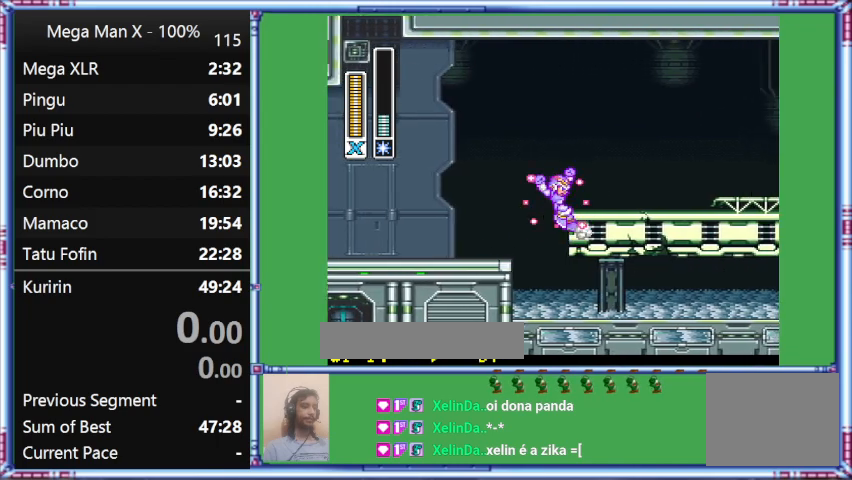
{"buttons": ["B", "Y", "DPAD_RIGHT"], "events": [[33, "B", "down"], [33, "DPAD_LEFT", "up"], [33, "DPAD_RIGHT", "down"], [33, "DPAD_UP", "up"], [33, "L1", "up"]]}
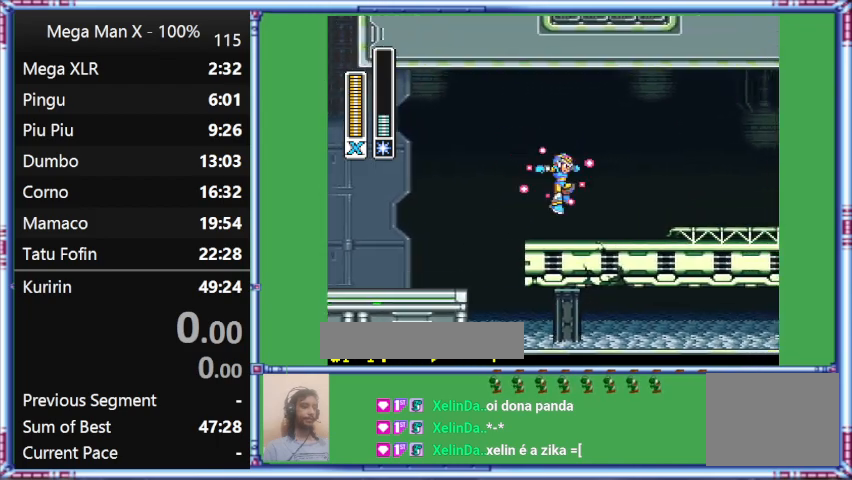
{"buttons": ["Y", "DPAD_RIGHT"], "events": [[333, "B", "up"]]}
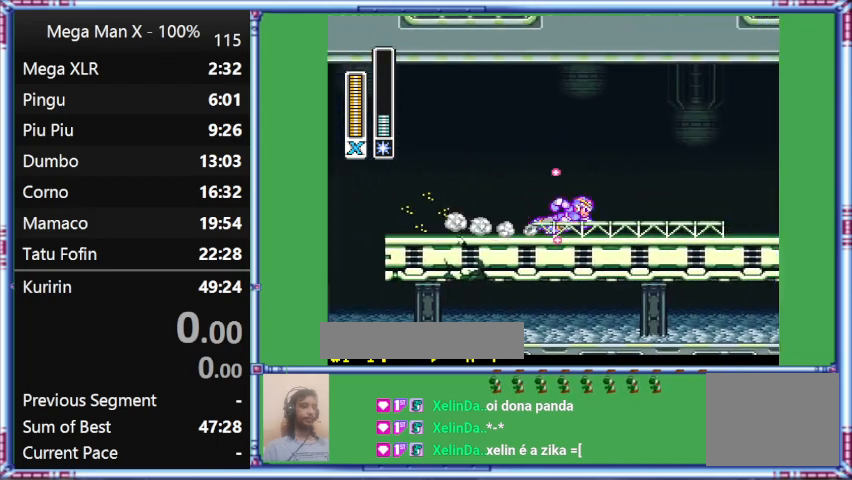
{"buttons": ["B", "Y", "L1", "DPAD_RIGHT"], "events": [[100, "L1", "down"], [467, "B", "down"]]}
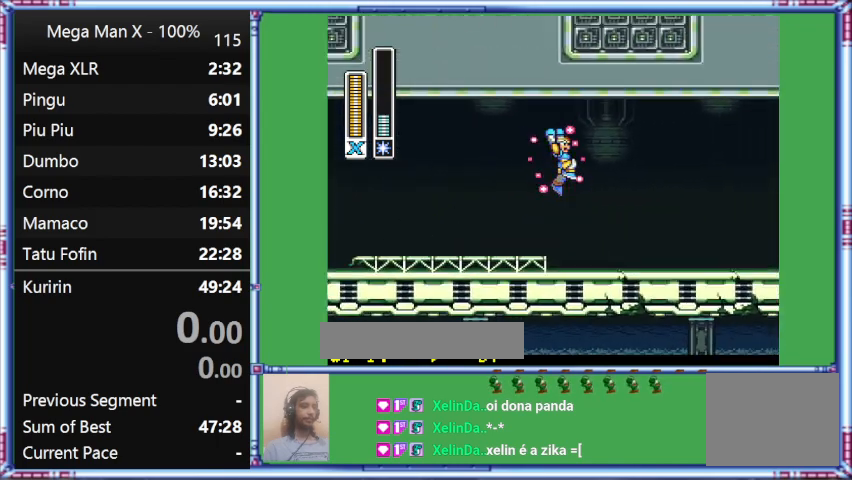
{"buttons": ["B", "Y", "DPAD_RIGHT"], "events": [[467, "L1", "up"]]}
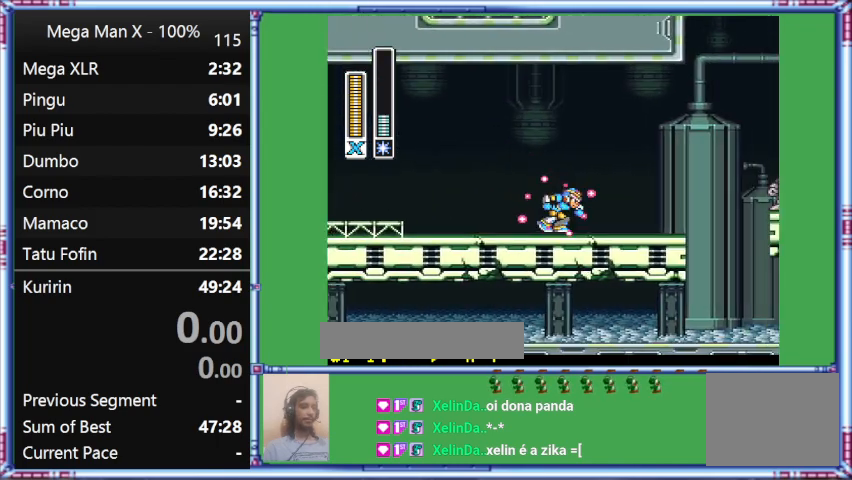
{"buttons": ["Y", "L1", "DPAD_RIGHT"], "events": [[333, "B", "up"], [333, "L1", "down"]]}
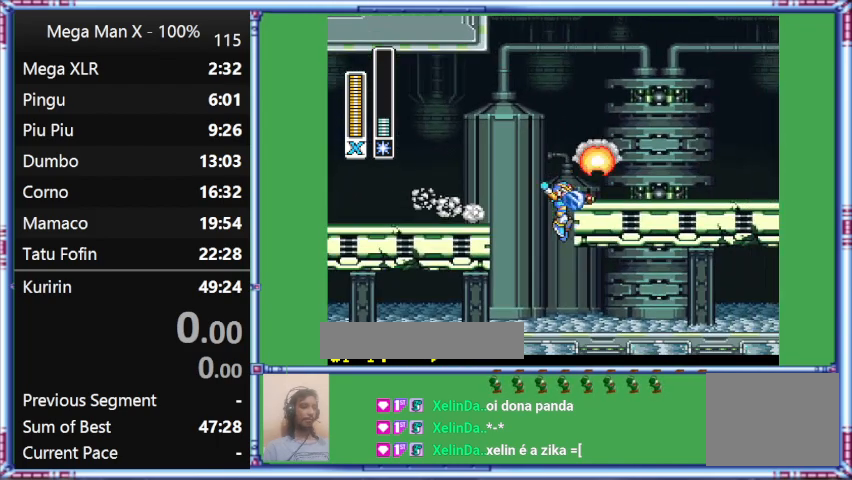
{"buttons": ["L1", "DPAD_RIGHT"], "events": [[267, "Y", "up"]]}
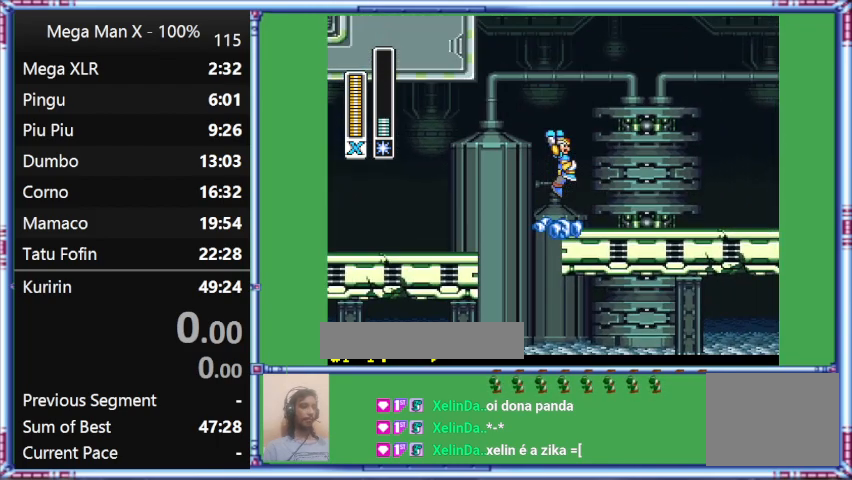
{"buttons": ["L1", "DPAD_RIGHT"], "events": []}
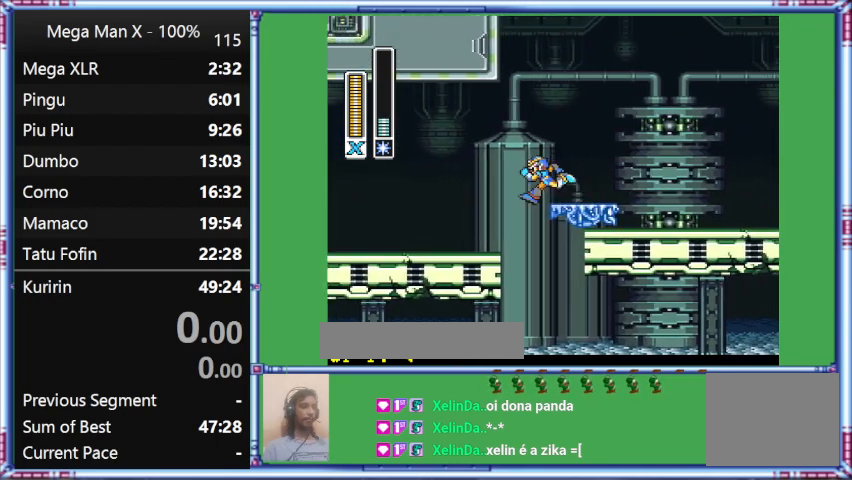
{"buttons": ["L1", "DPAD_RIGHT"], "events": []}